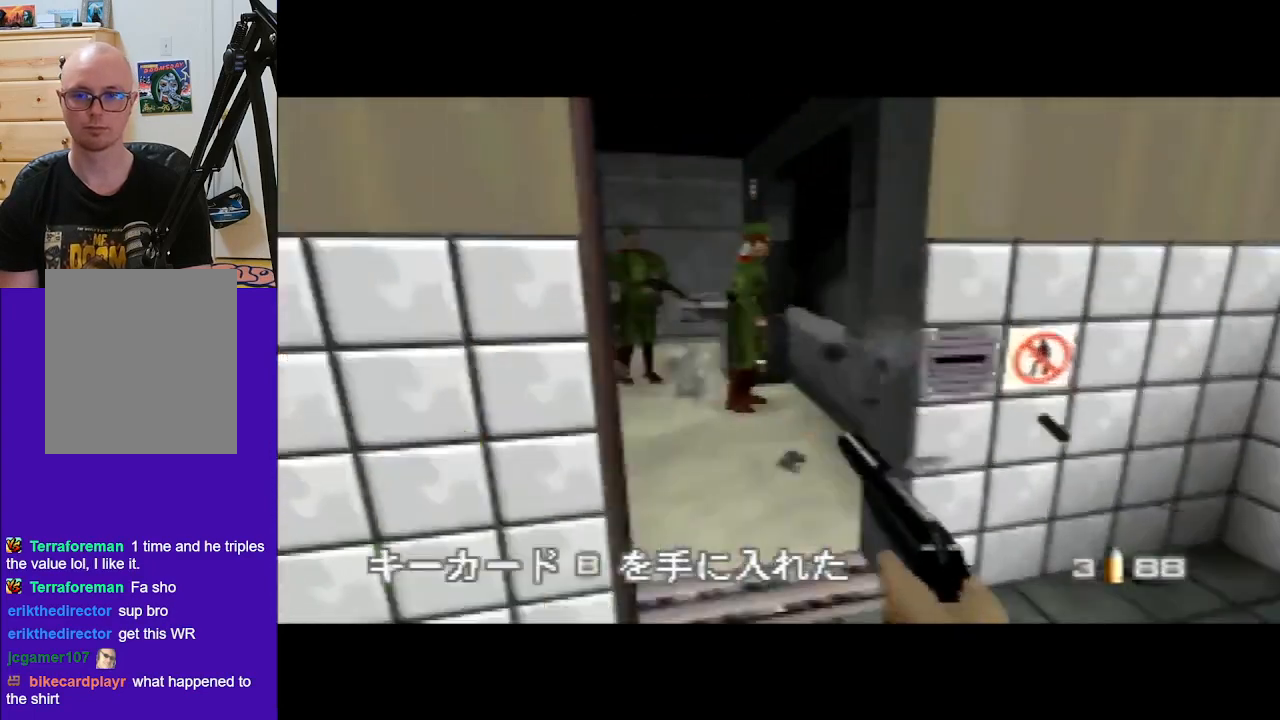
Gameplay with a controller (Nintendo layout); each line is a JSON object with the inputs held at the frame after it. "events" lists button and stick changes between this image and that frame as [ms after this image, input, new state], when the widget could be followed in between. Not read: L1 L3 R1 R3.
{"buttons": ["B", "C_LEFT", "C_UP"], "left_stick": "right", "events": [[33, "Z", "up"], [67, "C_LEFT", "down"], [100, "Z", "down"], [167, "left_stick", "up"], [333, "left_stick", "right"], [367, "Z", "up"], [500, "B", "down"]]}
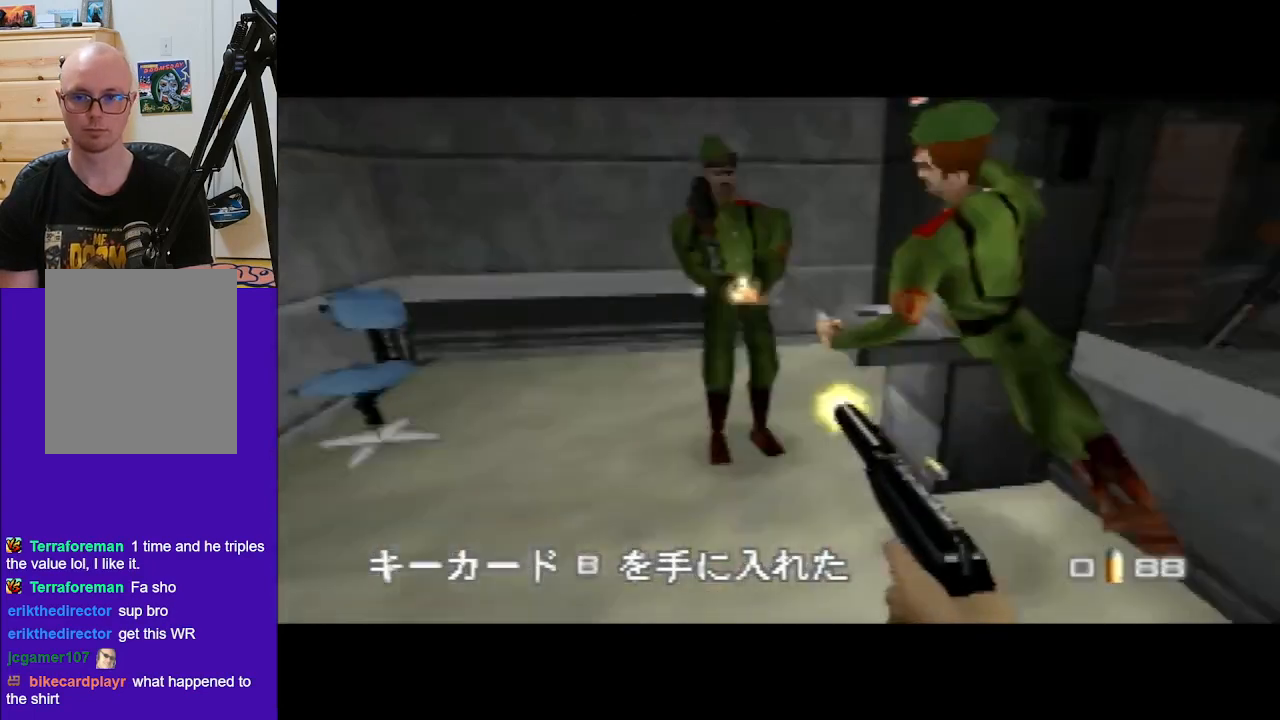
{"buttons": ["C_RIGHT", "C_UP"], "left_stick": "right", "events": [[100, "C_LEFT", "up"], [133, "B", "up"], [133, "C_RIGHT", "down"]]}
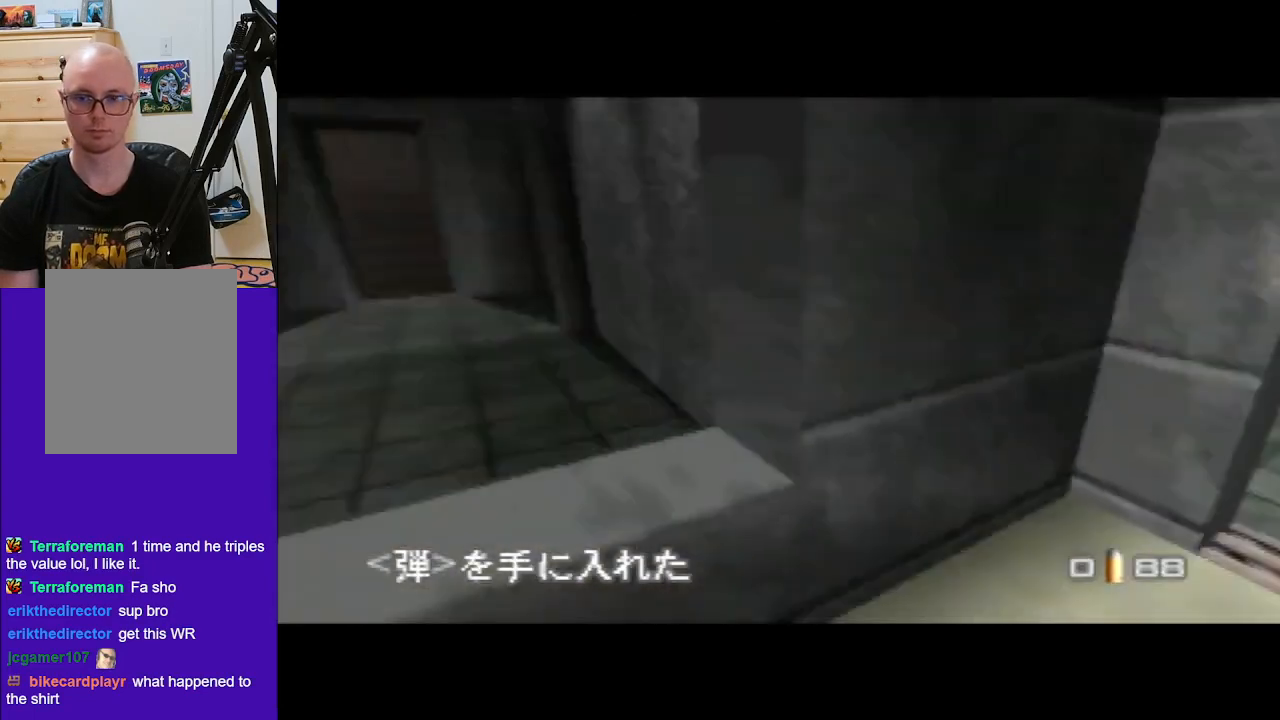
{"buttons": ["A", "C_RIGHT", "C_UP"], "left_stick": "left", "events": [[100, "left_stick", "center"], [167, "left_stick", "left"], [500, "A", "down"]]}
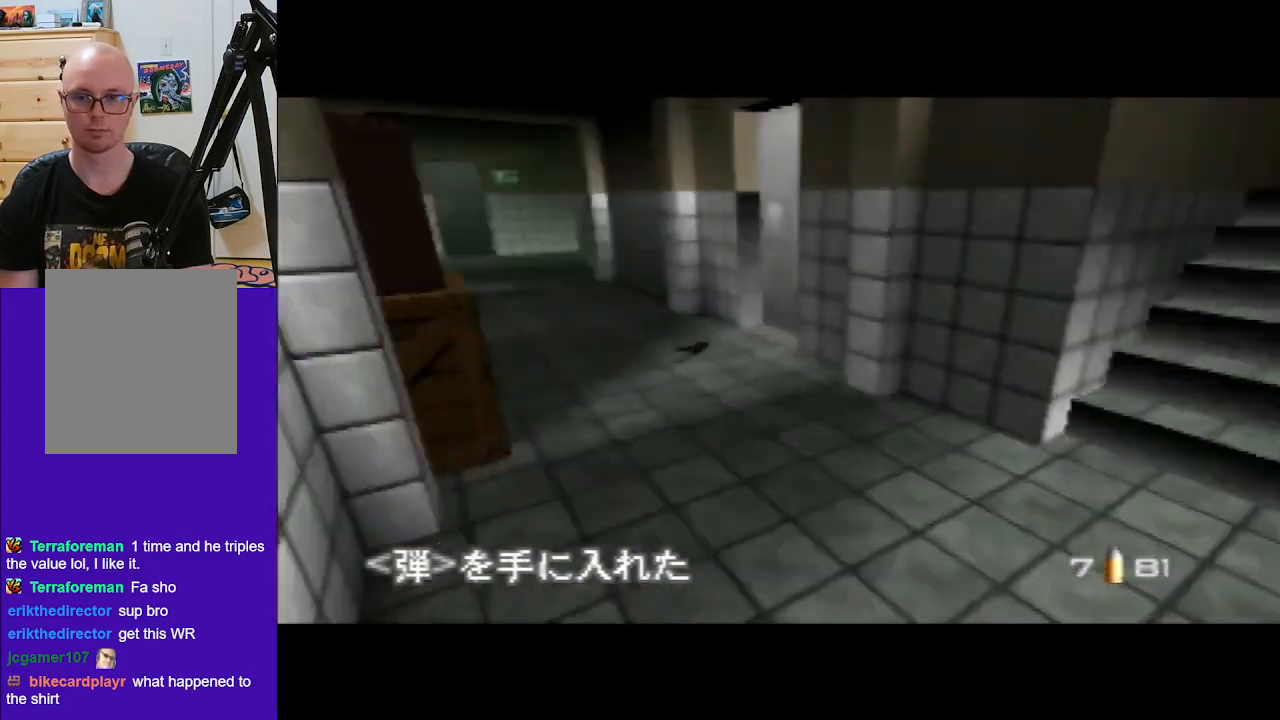
{"buttons": ["C_RIGHT", "C_UP"], "left_stick": "up-left", "events": [[133, "A", "up"], [233, "A", "down"], [333, "A", "up"], [500, "left_stick", "up-left"]]}
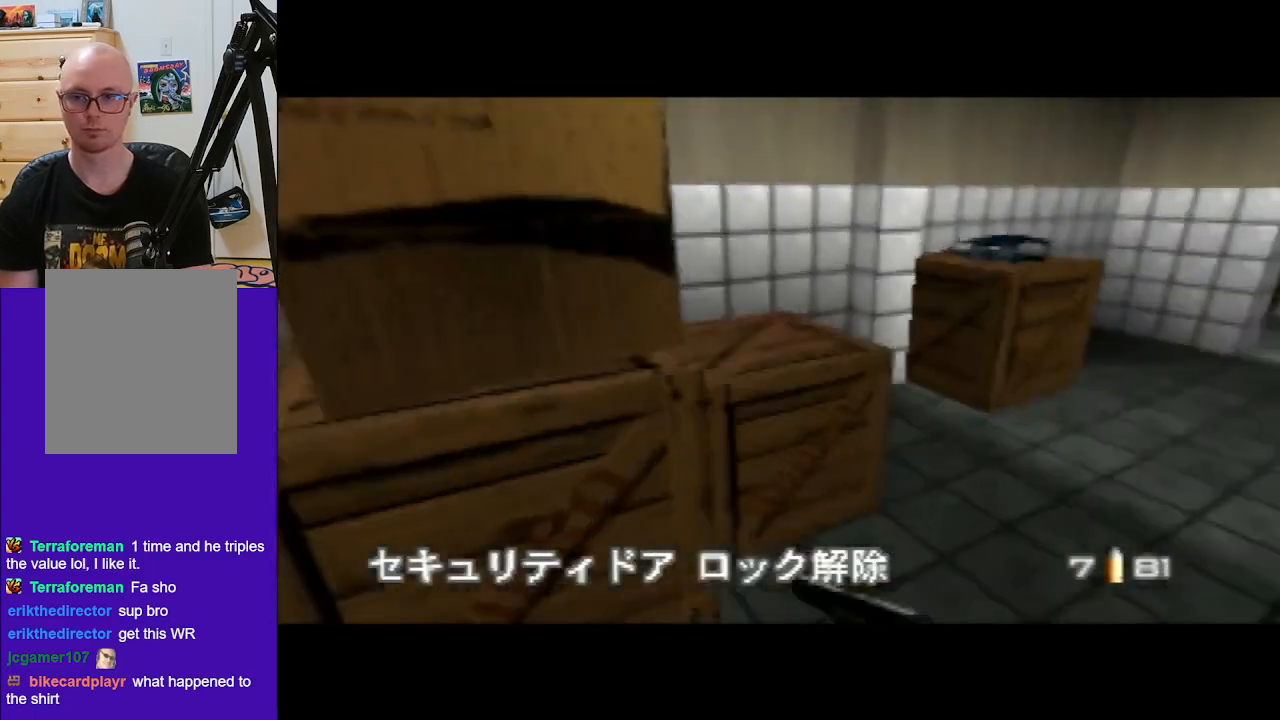
{"buttons": ["C_RIGHT", "C_UP"], "left_stick": "right", "events": [[133, "left_stick", "center"], [267, "left_stick", "right"]]}
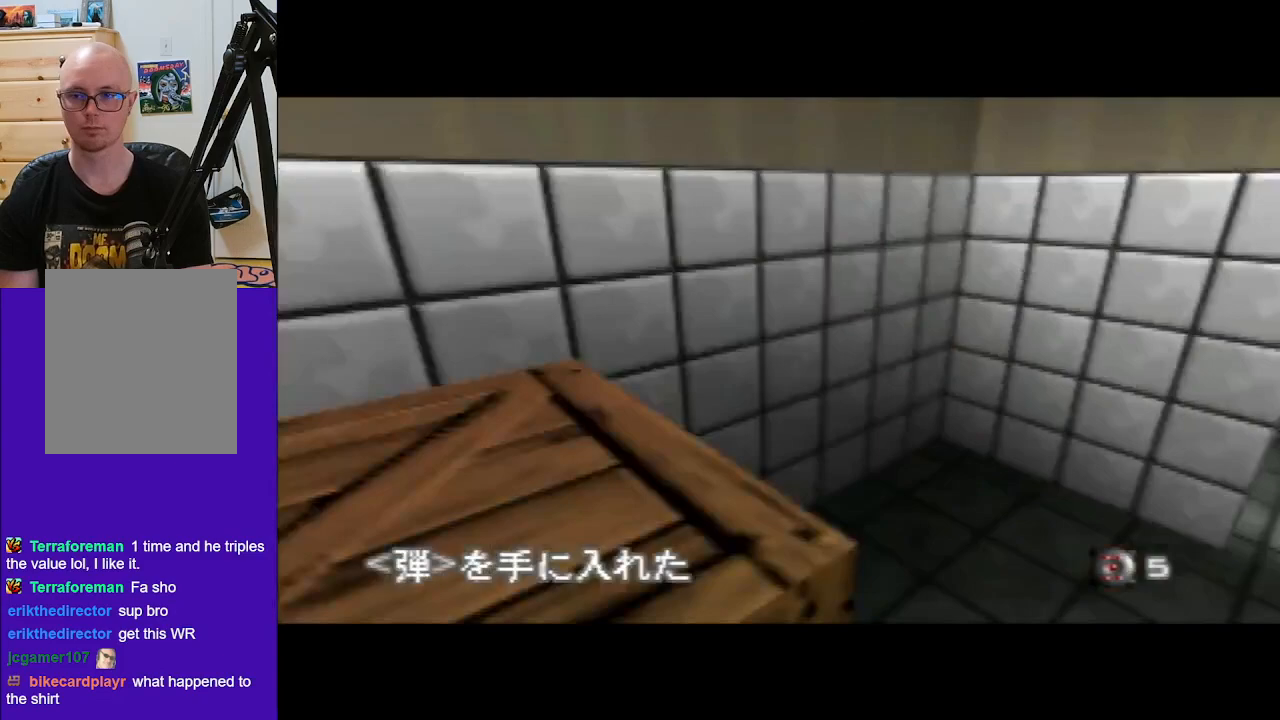
{"buttons": ["C_RIGHT", "C_UP"], "left_stick": "left", "events": [[133, "left_stick", "left"], [233, "C_RIGHT", "up"], [500, "C_RIGHT", "down"]]}
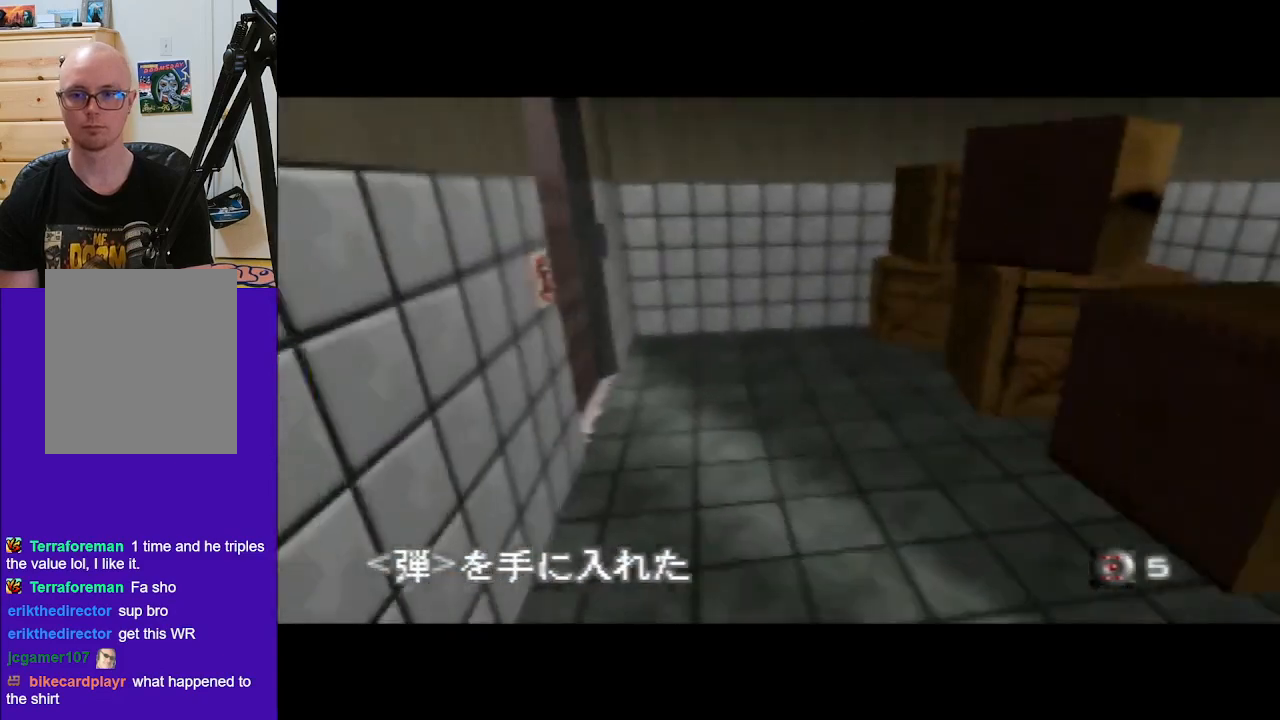
{"buttons": ["C_LEFT", "C_UP"], "left_stick": "center", "events": [[133, "C_RIGHT", "up"], [200, "B", "down"], [233, "C_LEFT", "down"], [233, "left_stick", "up-right"], [300, "B", "up"], [400, "left_stick", "center"]]}
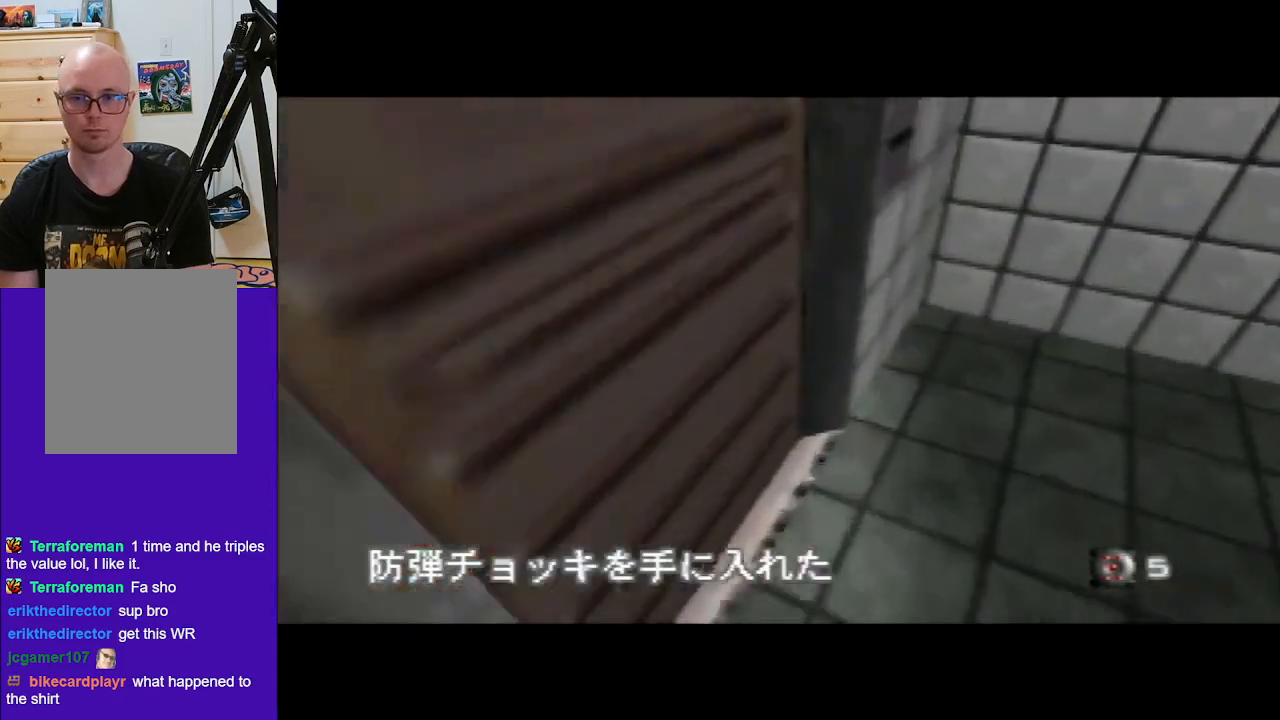
{"buttons": ["C_LEFT", "C_UP"], "left_stick": "center", "events": [[100, "A", "down"], [200, "left_stick", "down-left"], [267, "A", "up"], [333, "left_stick", "center"]]}
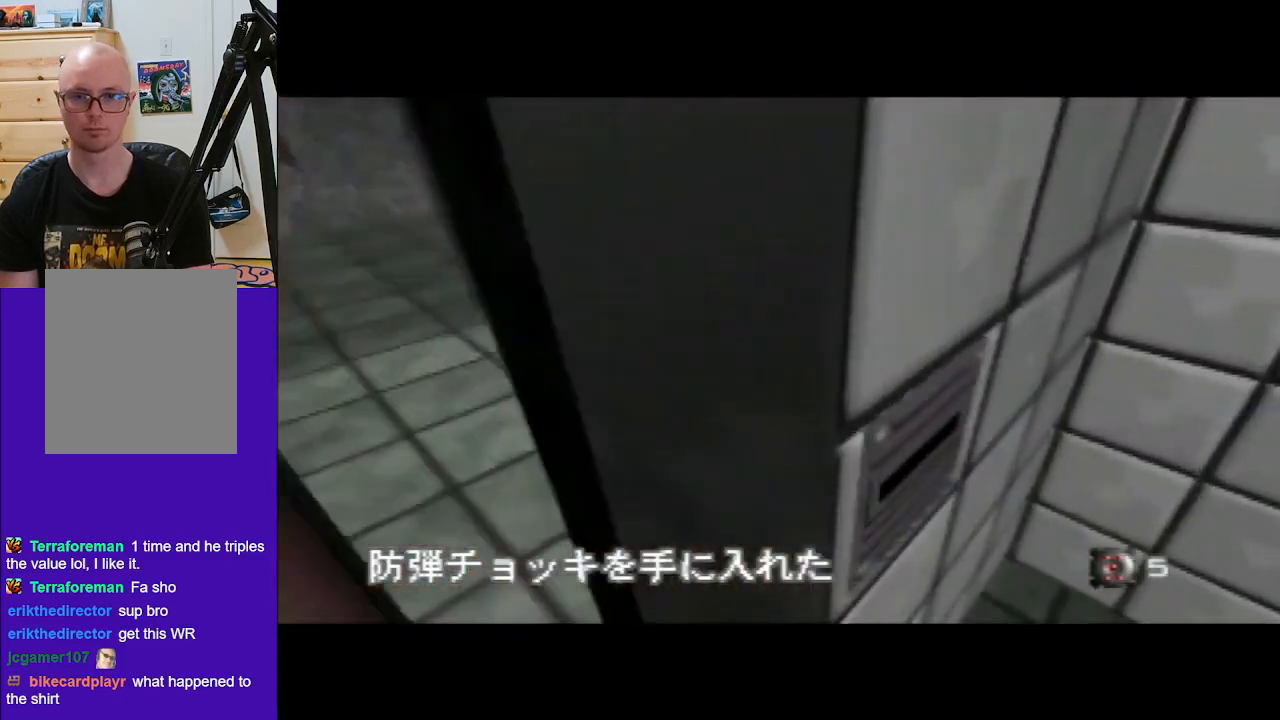
{"buttons": ["A", "Z", "C_LEFT", "C_UP"], "left_stick": "right", "events": [[400, "A", "down"], [433, "Z", "down"], [433, "left_stick", "right"]]}
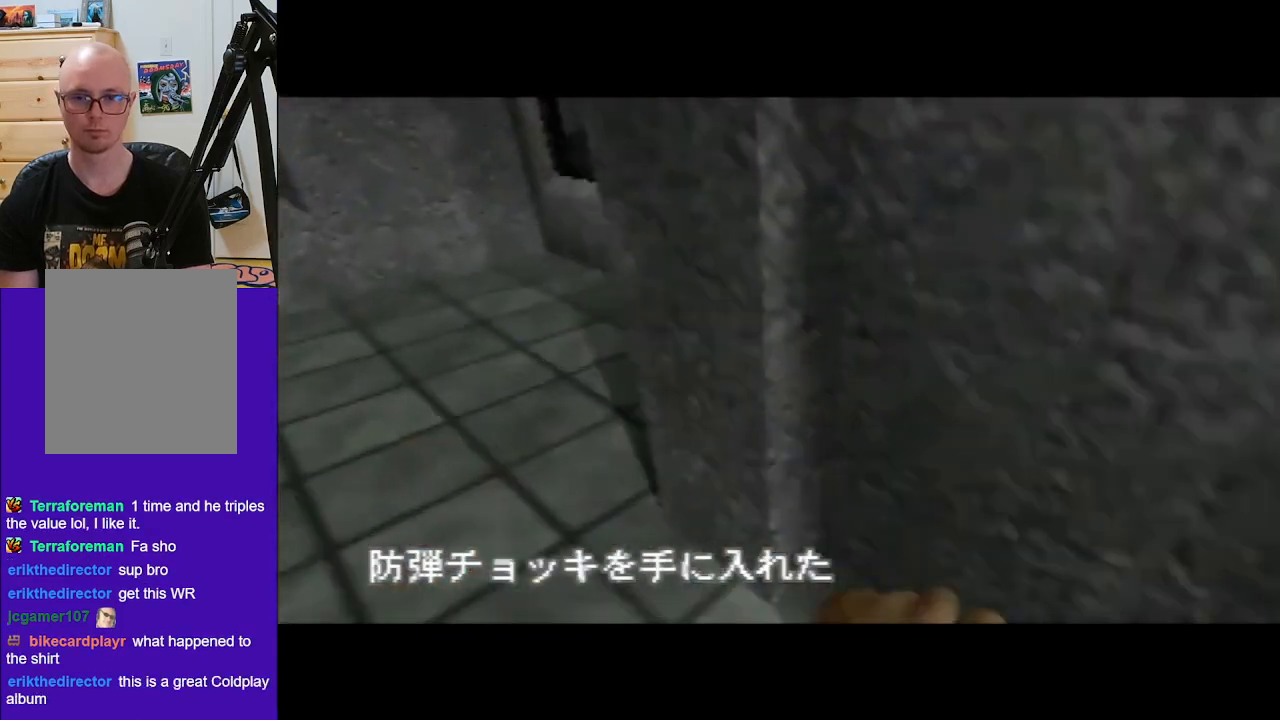
{"buttons": ["C_LEFT", "C_UP"], "left_stick": "center", "events": [[67, "Z", "up"], [133, "A", "up"], [233, "left_stick", "up-right"], [367, "left_stick", "center"]]}
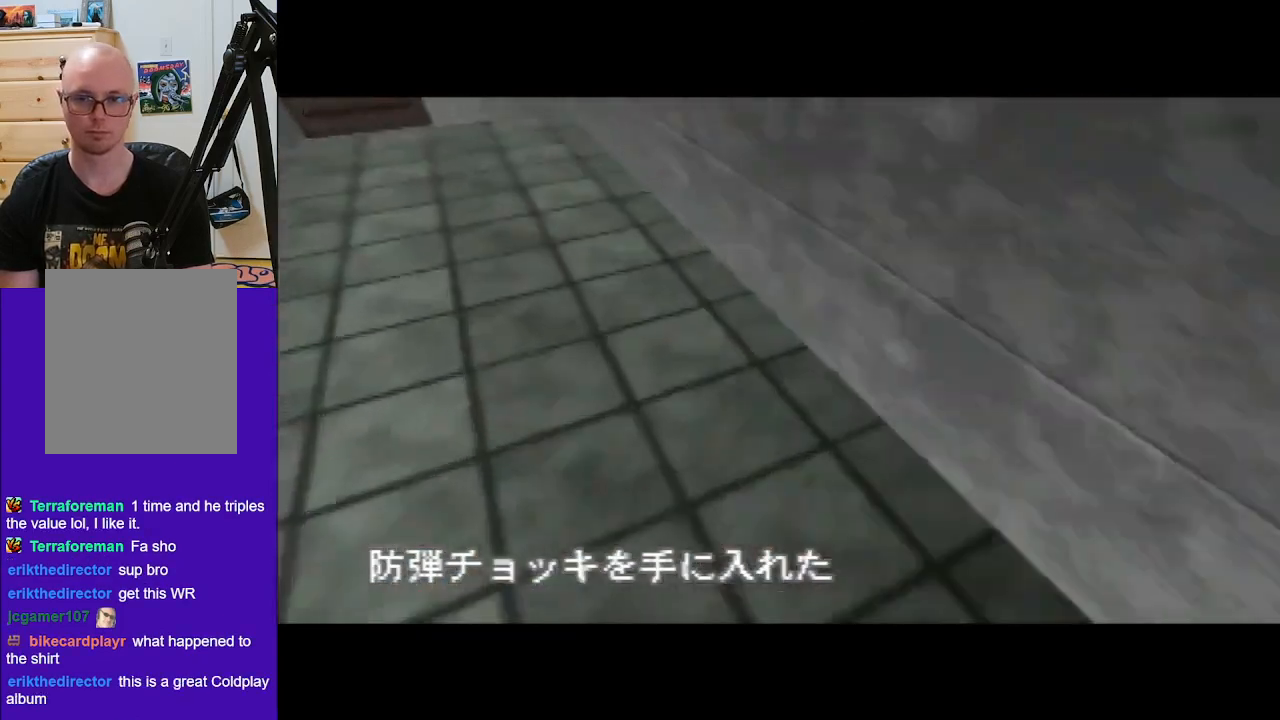
{"buttons": ["C_LEFT", "C_UP"], "left_stick": "center", "events": [[233, "Z", "down"], [300, "Z", "up"]]}
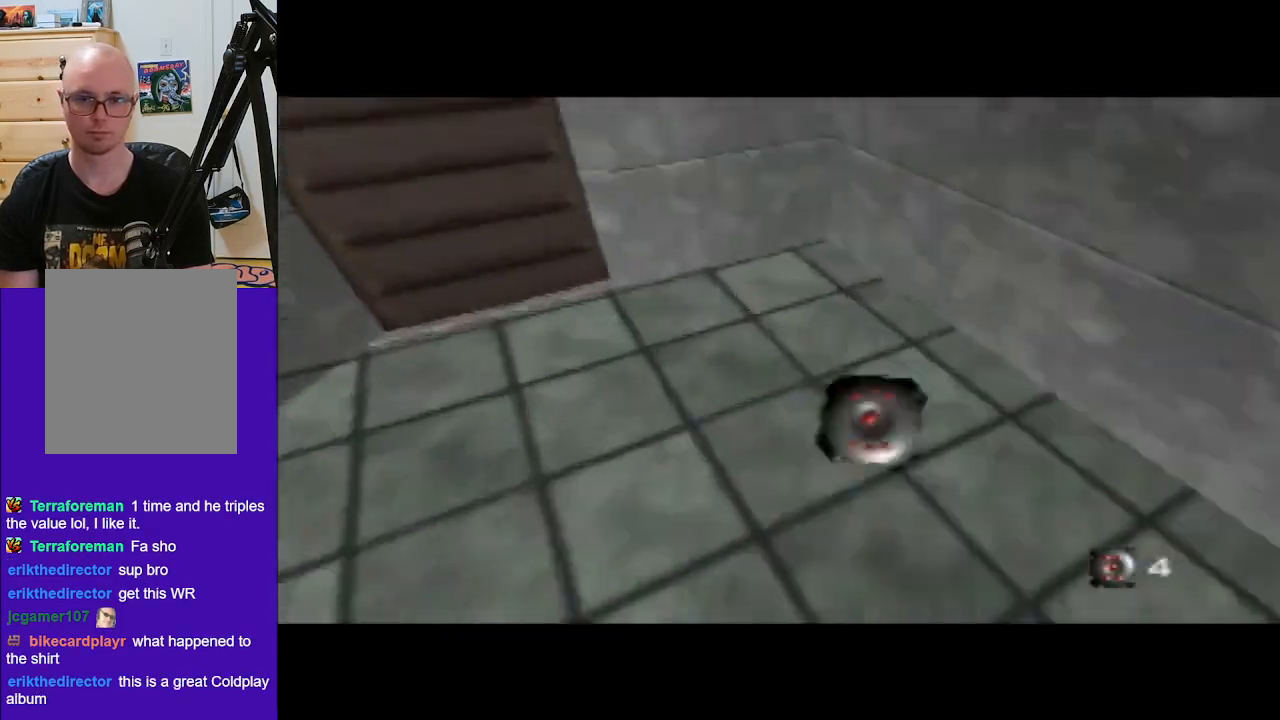
{"buttons": ["C_LEFT", "C_UP"], "left_stick": "center", "events": [[67, "left_stick", "left"], [167, "B", "down"], [267, "B", "up"], [267, "left_stick", "up-right"], [500, "left_stick", "center"]]}
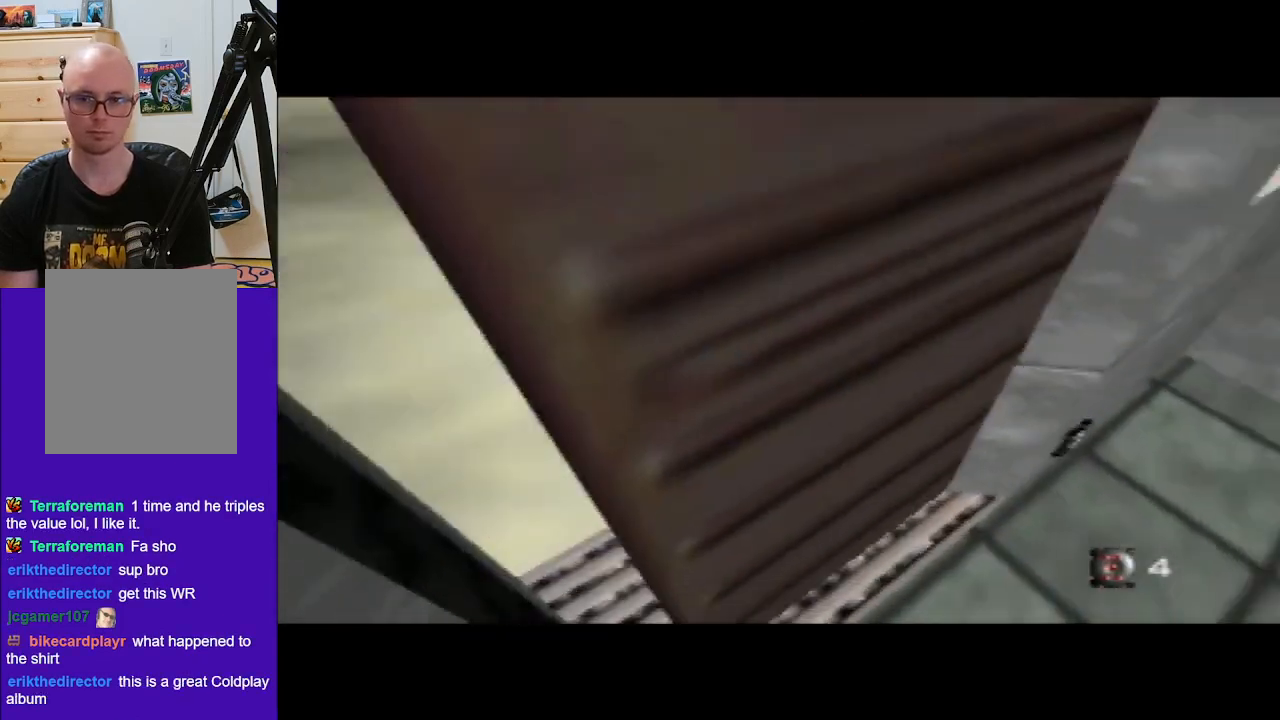
{"buttons": ["A", "B", "C_LEFT", "C_UP"], "left_stick": "center", "events": [[400, "A", "down"], [400, "B", "down"]]}
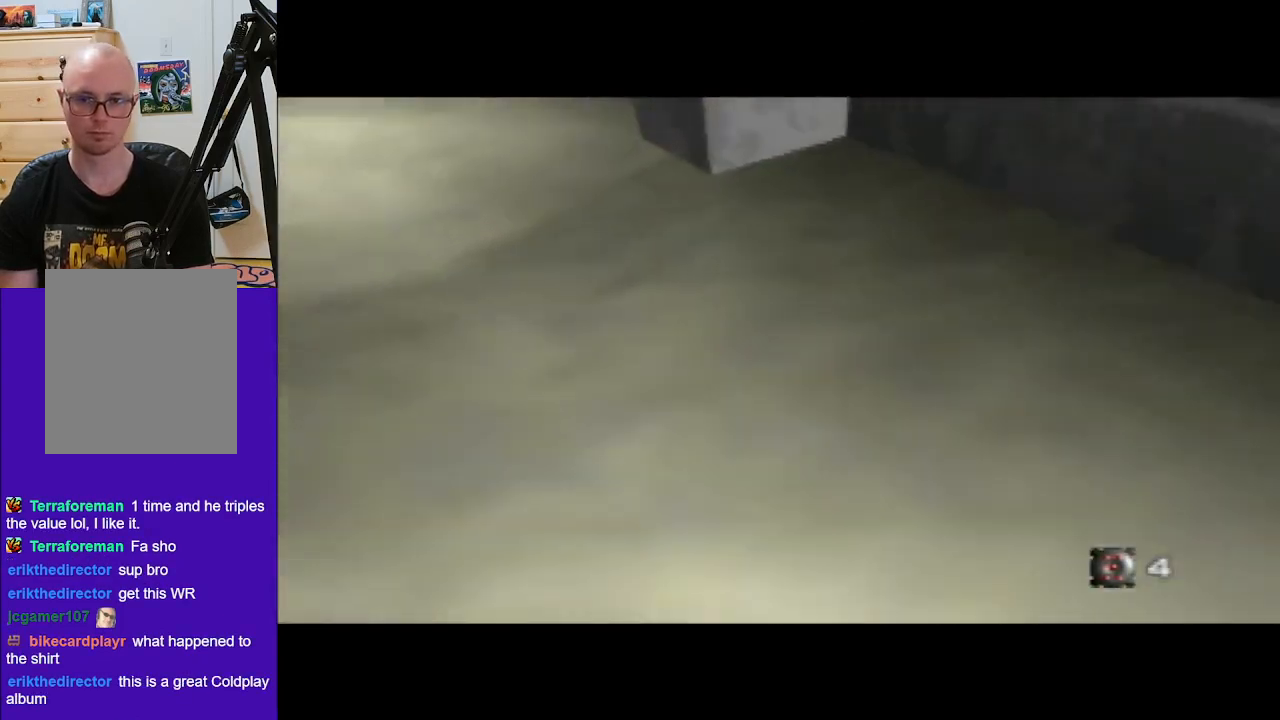
{"buttons": ["C_LEFT", "C_UP"], "left_stick": "center", "events": [[67, "B", "up"], [100, "A", "up"]]}
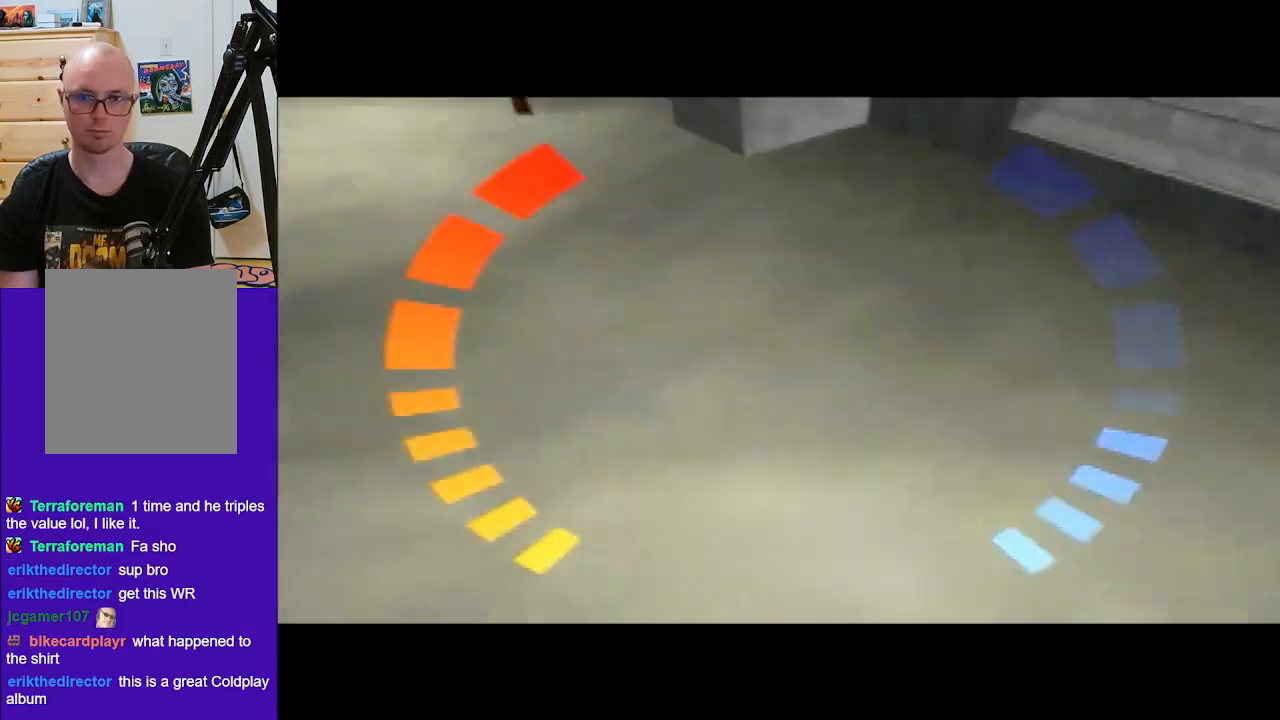
{"buttons": ["C_LEFT", "C_UP"], "left_stick": "down", "events": [[67, "Z", "down"], [100, "left_stick", "up"], [267, "Z", "up"], [367, "left_stick", "center"], [433, "left_stick", "down"]]}
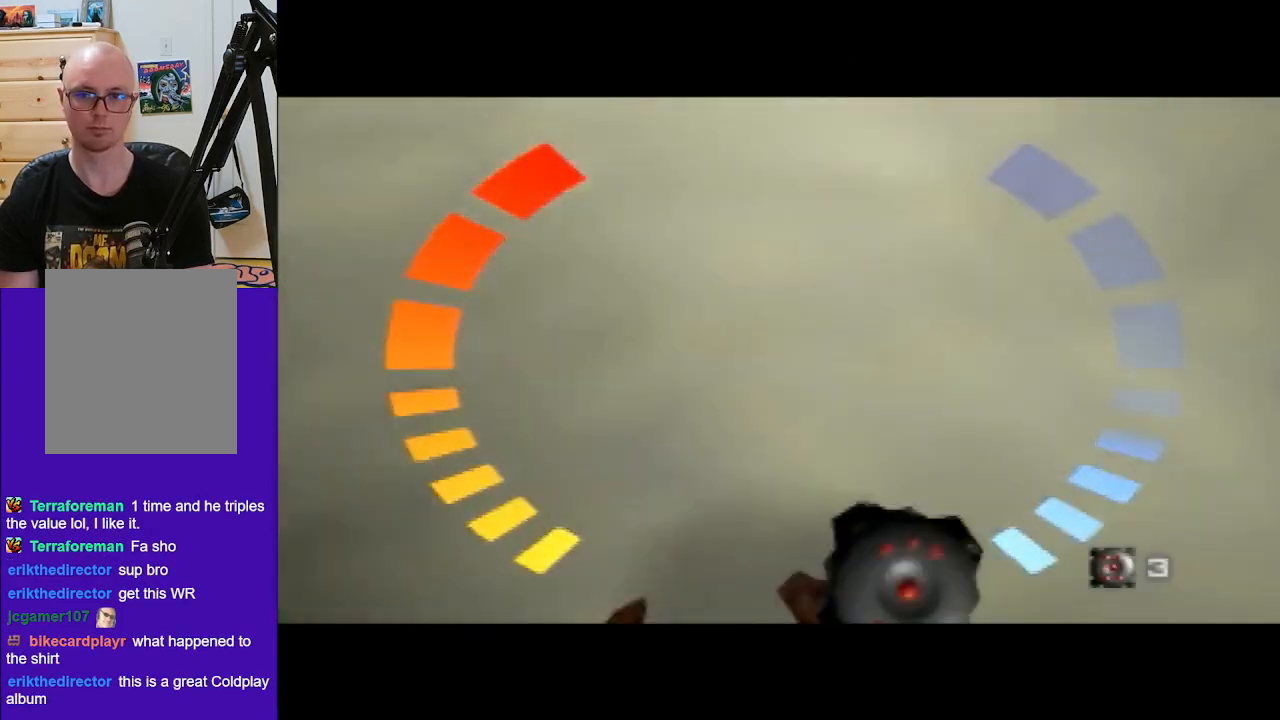
{"buttons": ["C_LEFT", "C_UP"], "left_stick": "center", "events": [[133, "A", "down"], [133, "B", "down"], [267, "left_stick", "center"], [300, "A", "up"], [300, "B", "up"]]}
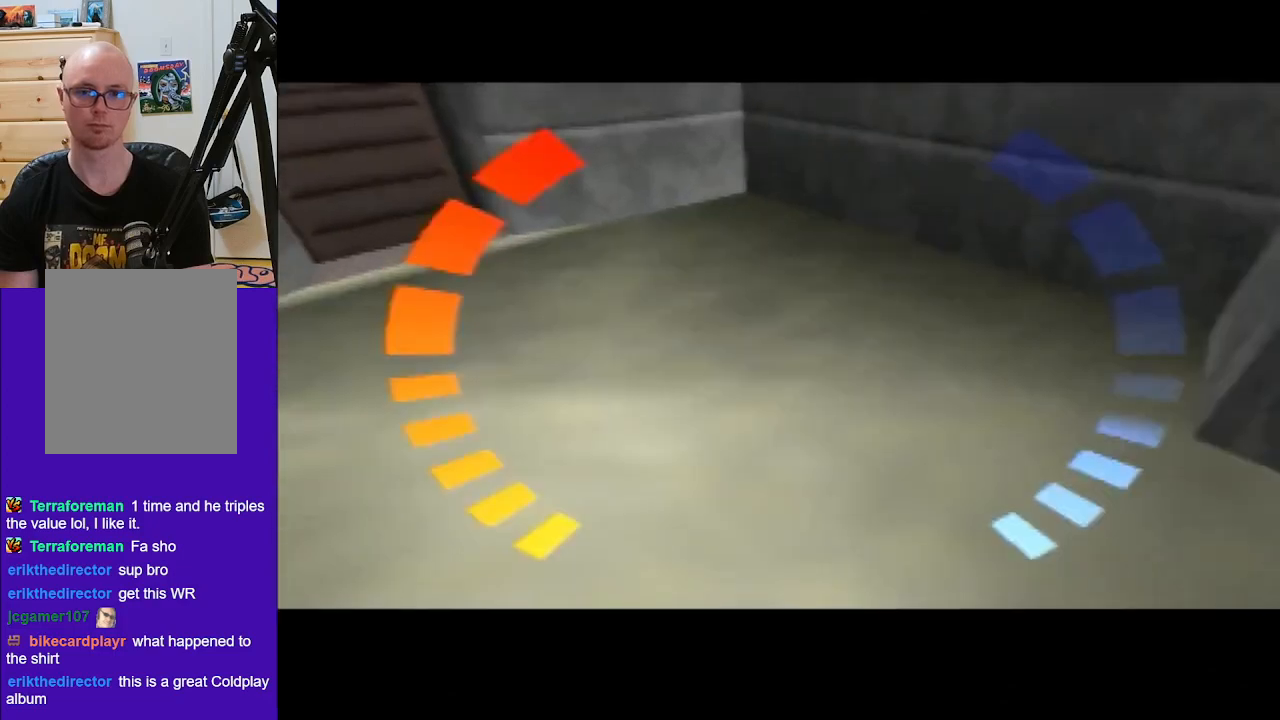
{"buttons": ["C_RIGHT", "C_UP"], "left_stick": "center", "events": [[133, "left_stick", "left"], [233, "B", "down"], [267, "C_LEFT", "up"], [267, "left_stick", "center"], [300, "B", "up"], [333, "C_RIGHT", "down"]]}
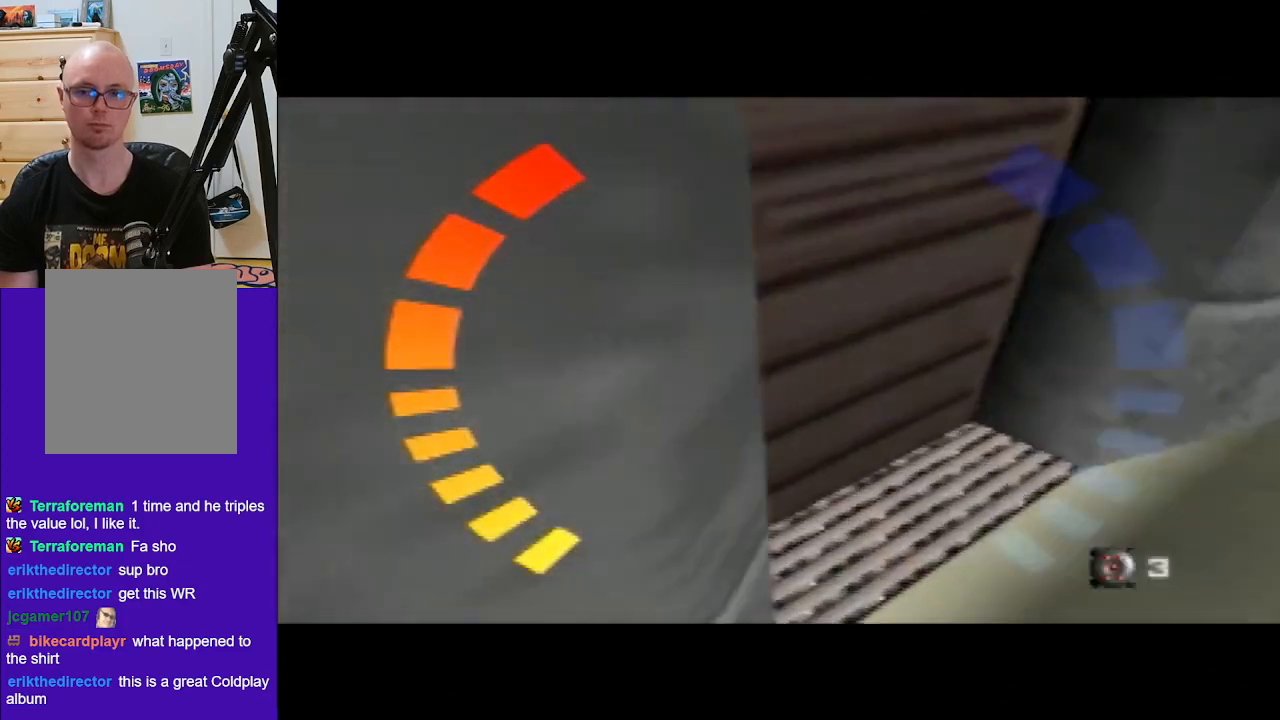
{"buttons": ["C_RIGHT", "C_UP"], "left_stick": "center", "events": [[167, "left_stick", "left"], [233, "A", "down"], [300, "left_stick", "down-left"], [467, "A", "up"], [500, "left_stick", "center"]]}
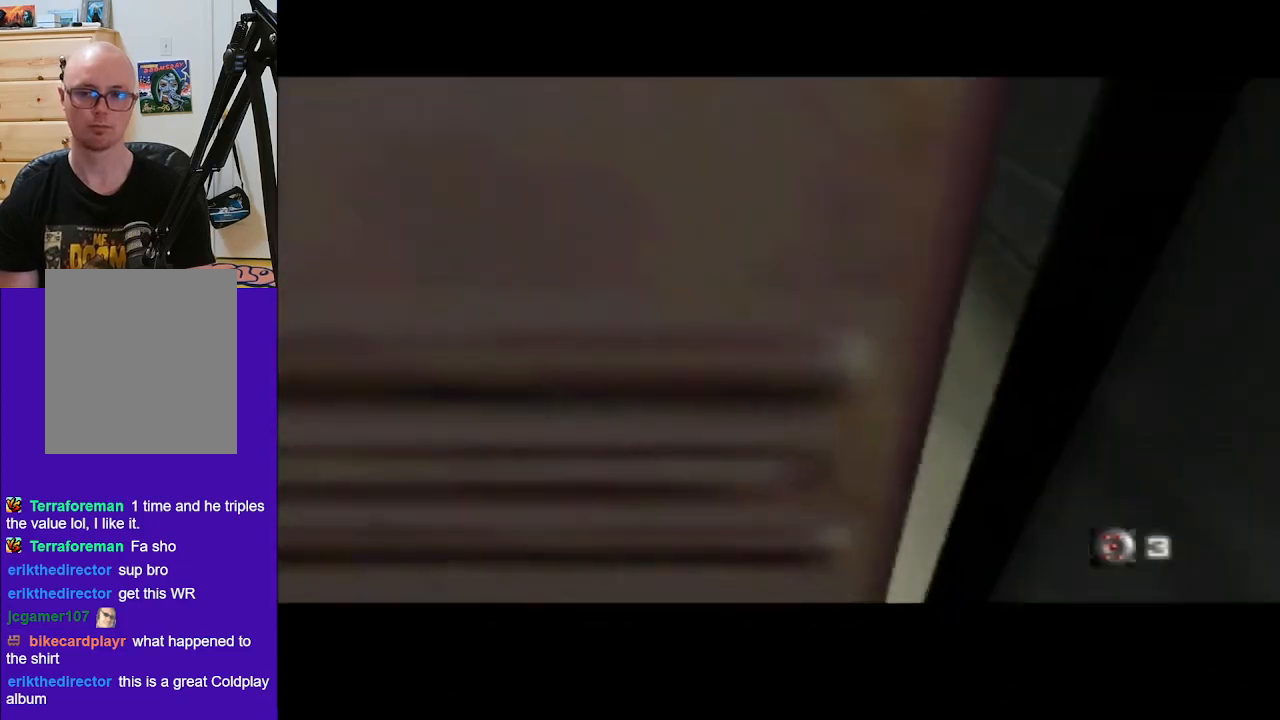
{"buttons": ["C_RIGHT", "C_UP"], "left_stick": "left", "events": [[200, "B", "down"], [233, "left_stick", "down-left"], [367, "B", "up"], [433, "left_stick", "left"]]}
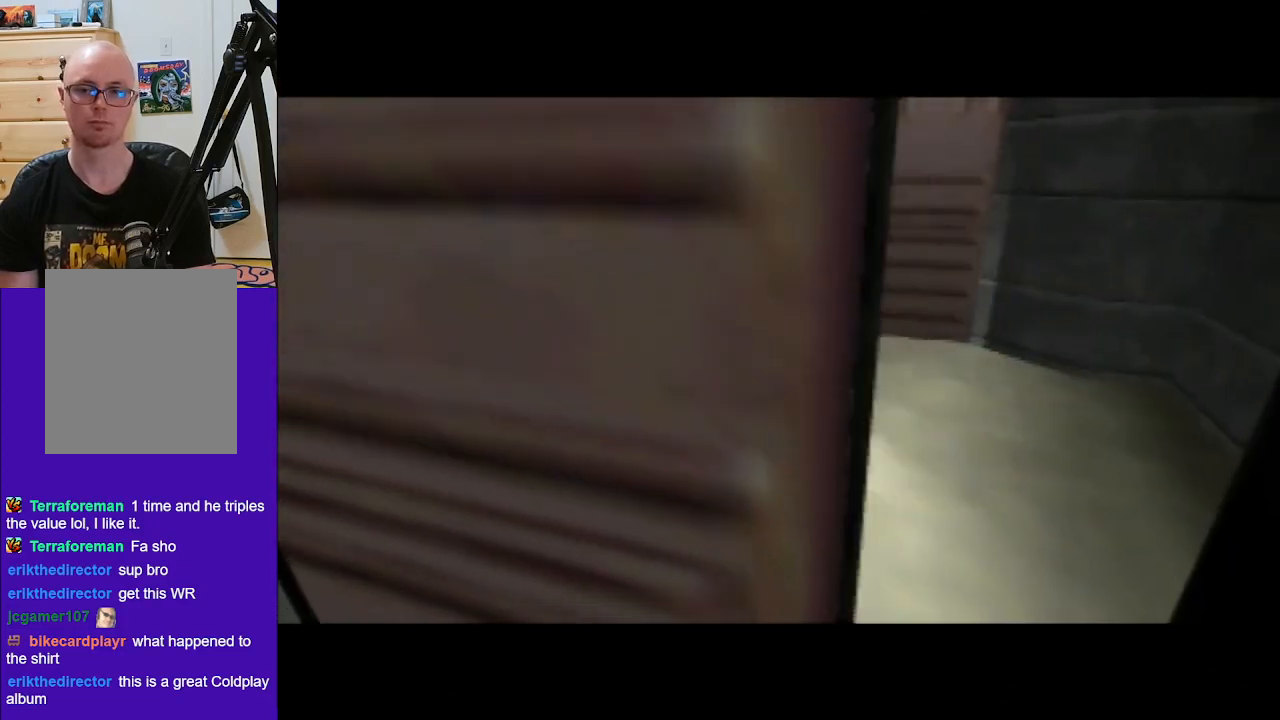
{"buttons": ["C_LEFT", "C_UP"], "left_stick": "up-right", "events": [[67, "left_stick", "up-left"], [267, "B", "down"], [267, "C_RIGHT", "up"], [267, "left_stick", "up-right"], [333, "C_LEFT", "down"], [400, "B", "up"]]}
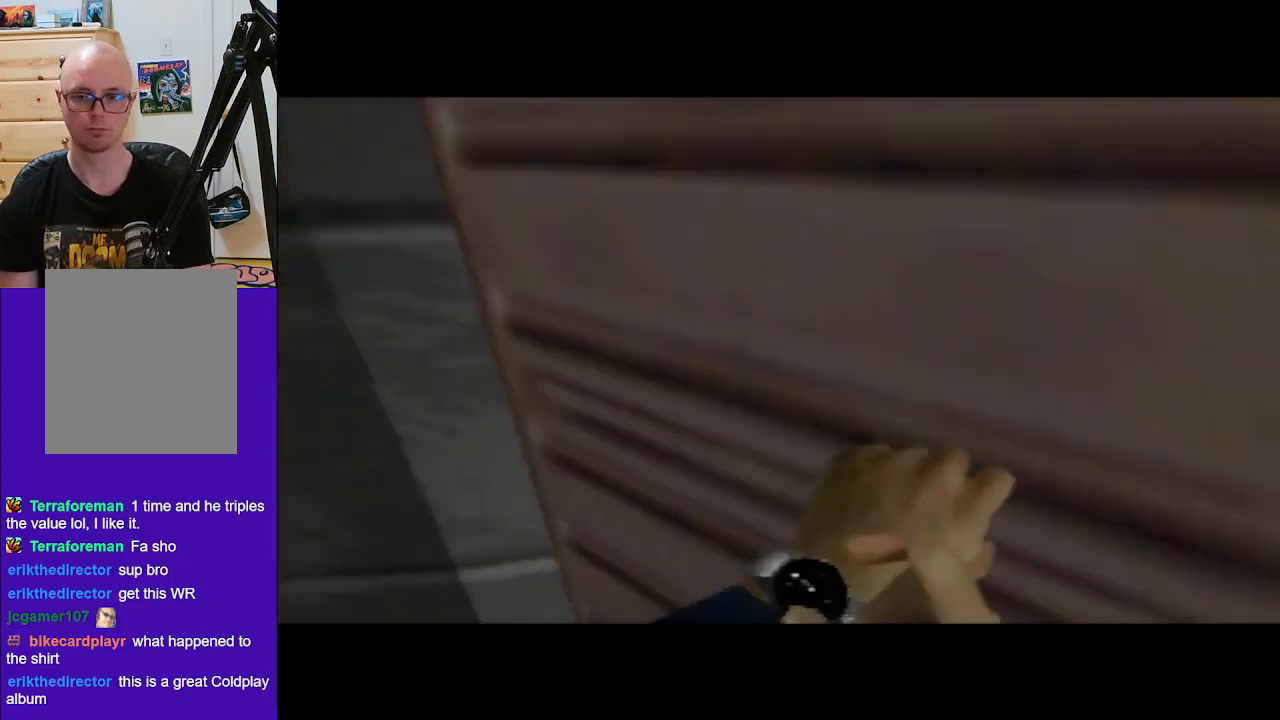
{"buttons": ["A", "Z", "C_LEFT", "C_UP"], "left_stick": "up-right", "events": [[100, "A", "down"], [100, "left_stick", "right"], [267, "Z", "down"], [333, "Z", "up"], [333, "left_stick", "up-right"], [433, "Z", "down"]]}
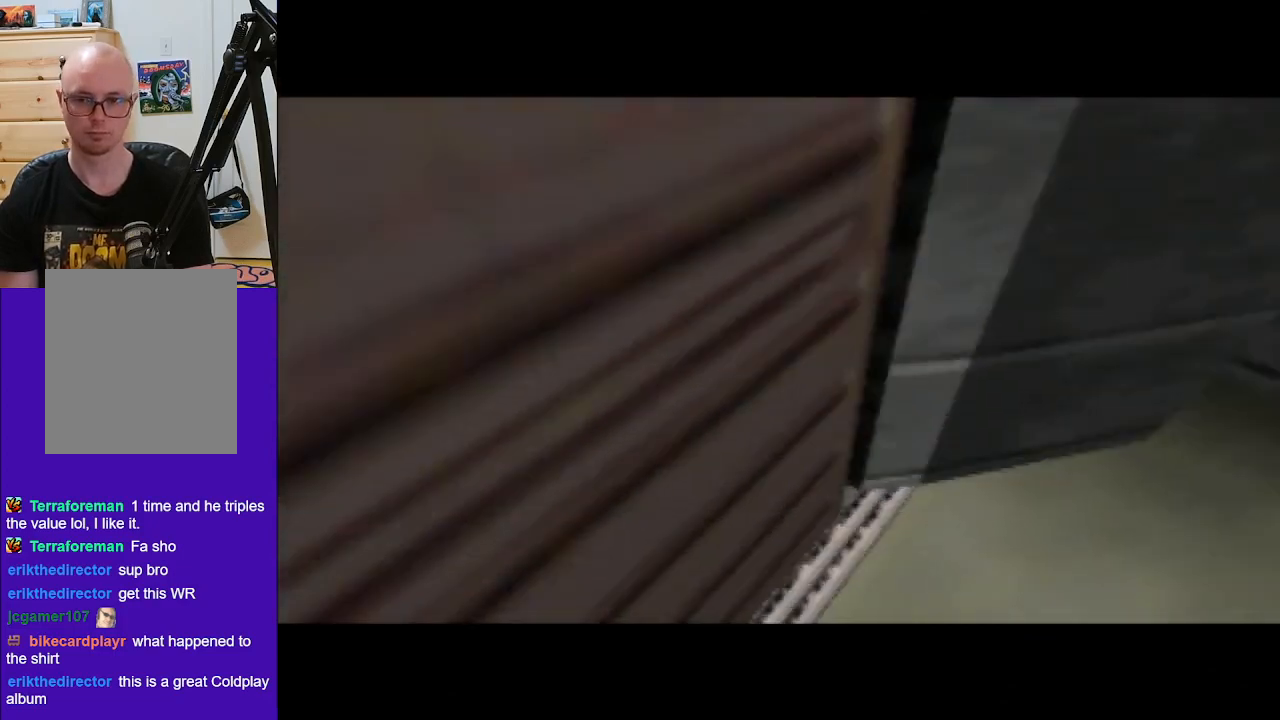
{"buttons": ["C_LEFT", "C_UP"], "left_stick": "center", "events": [[33, "Z", "up"], [33, "left_stick", "center"], [100, "A", "up"], [200, "left_stick", "down-left"], [400, "left_stick", "center"]]}
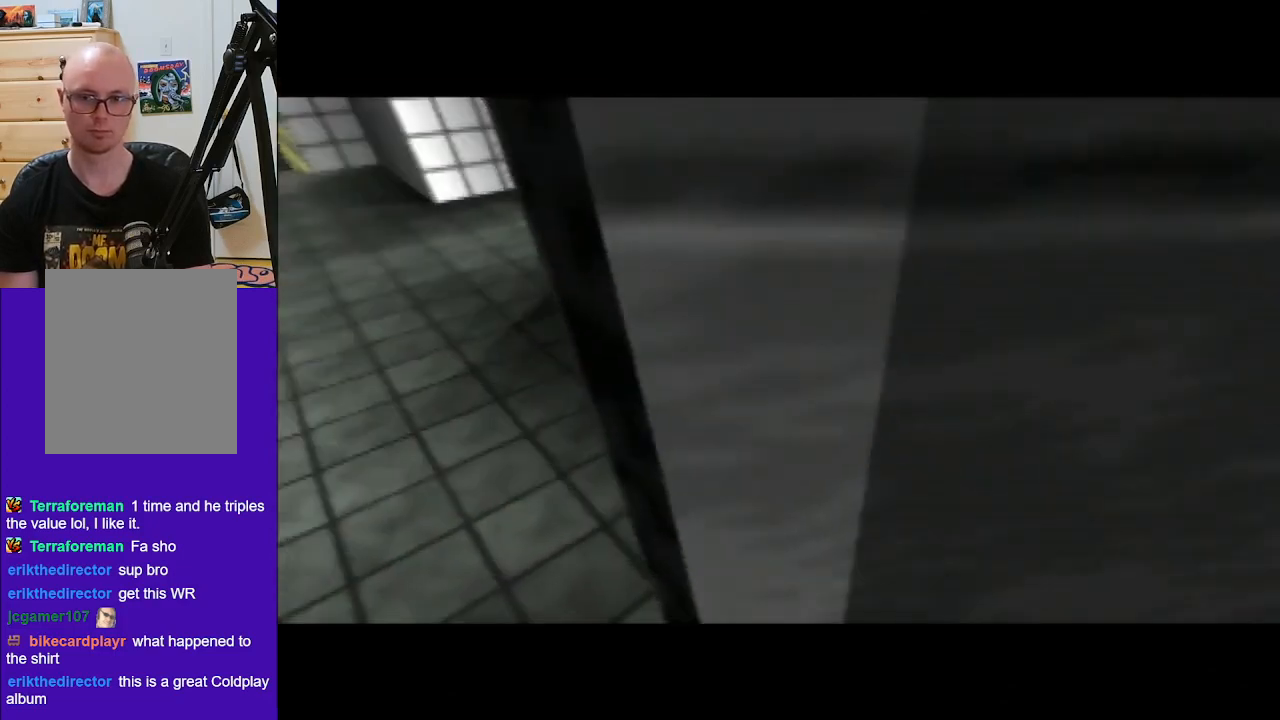
{"buttons": ["Z", "C_LEFT", "C_UP"], "left_stick": "up-left", "events": [[233, "left_stick", "up-left"], [333, "Z", "down"]]}
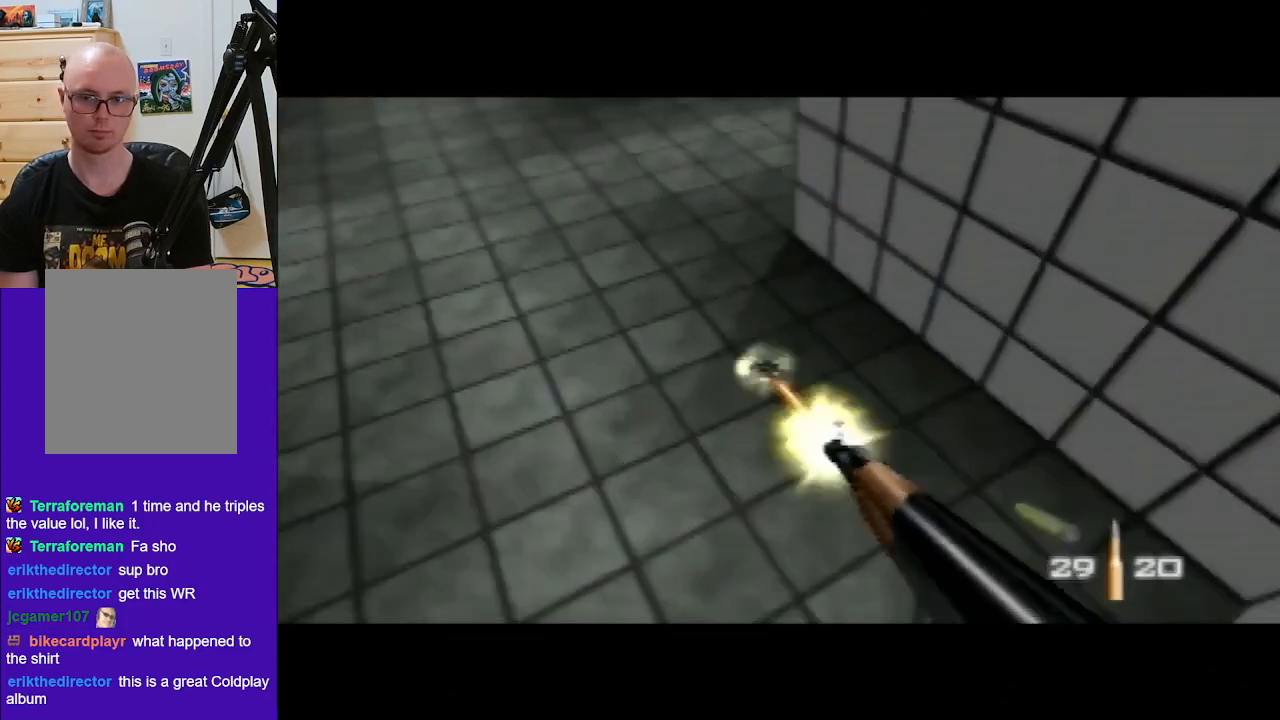
{"buttons": ["Z", "C_LEFT", "C_UP"], "left_stick": "center", "events": [[67, "left_stick", "left"], [167, "left_stick", "down-left"], [467, "left_stick", "center"]]}
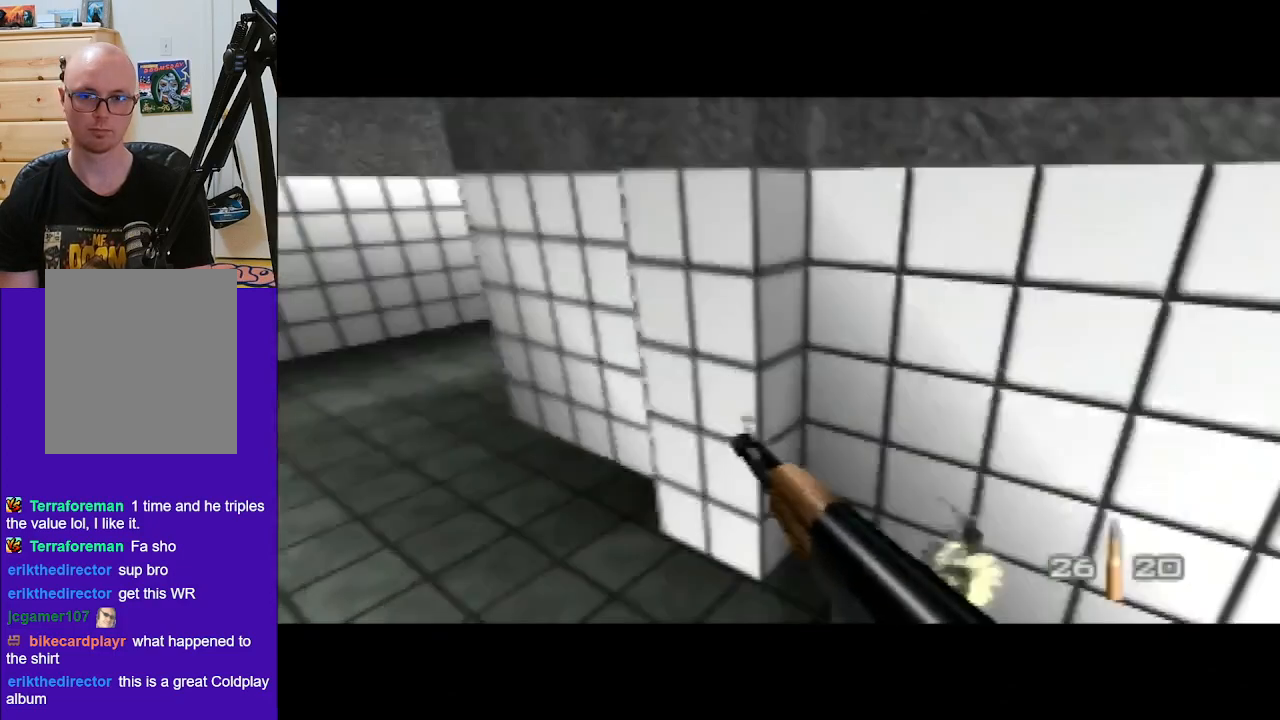
{"buttons": ["Z", "C_UP"], "left_stick": "center", "events": [[167, "left_stick", "right"], [367, "C_LEFT", "up"], [433, "left_stick", "center"]]}
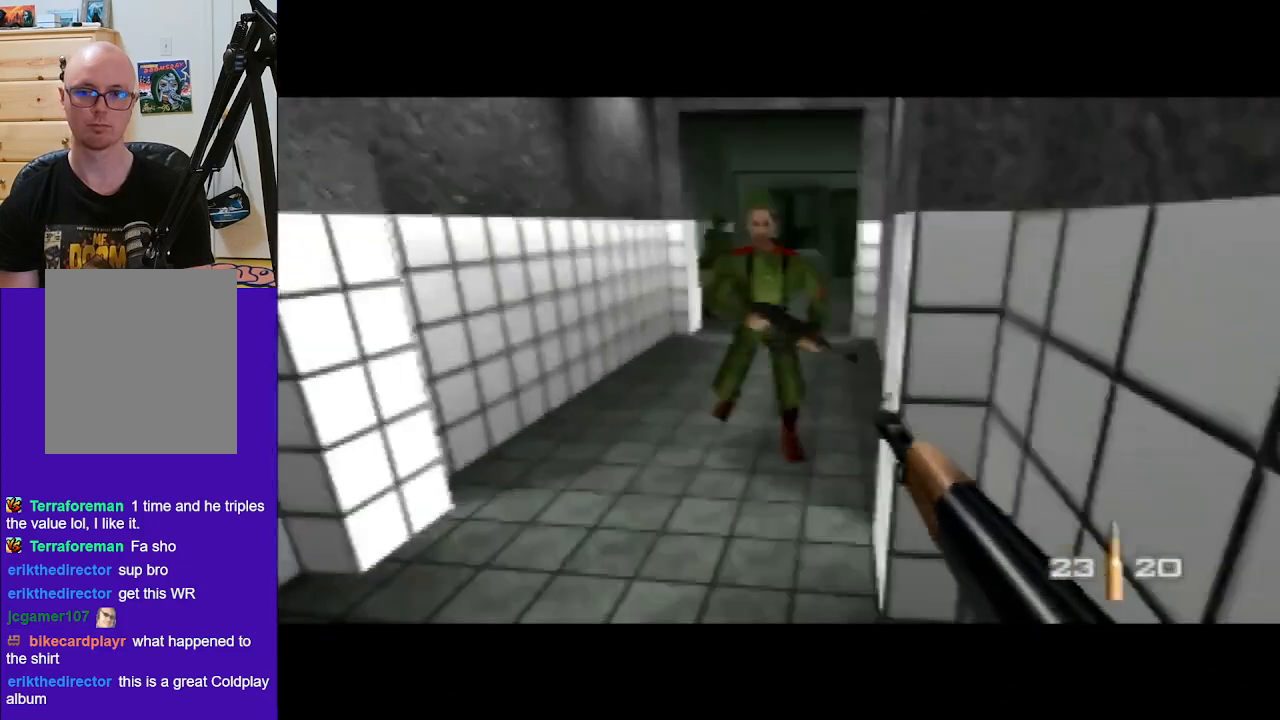
{"buttons": ["Z", "C_UP"], "left_stick": "up-right", "events": [[233, "C_LEFT", "down"], [333, "C_LEFT", "up"], [467, "left_stick", "up-right"]]}
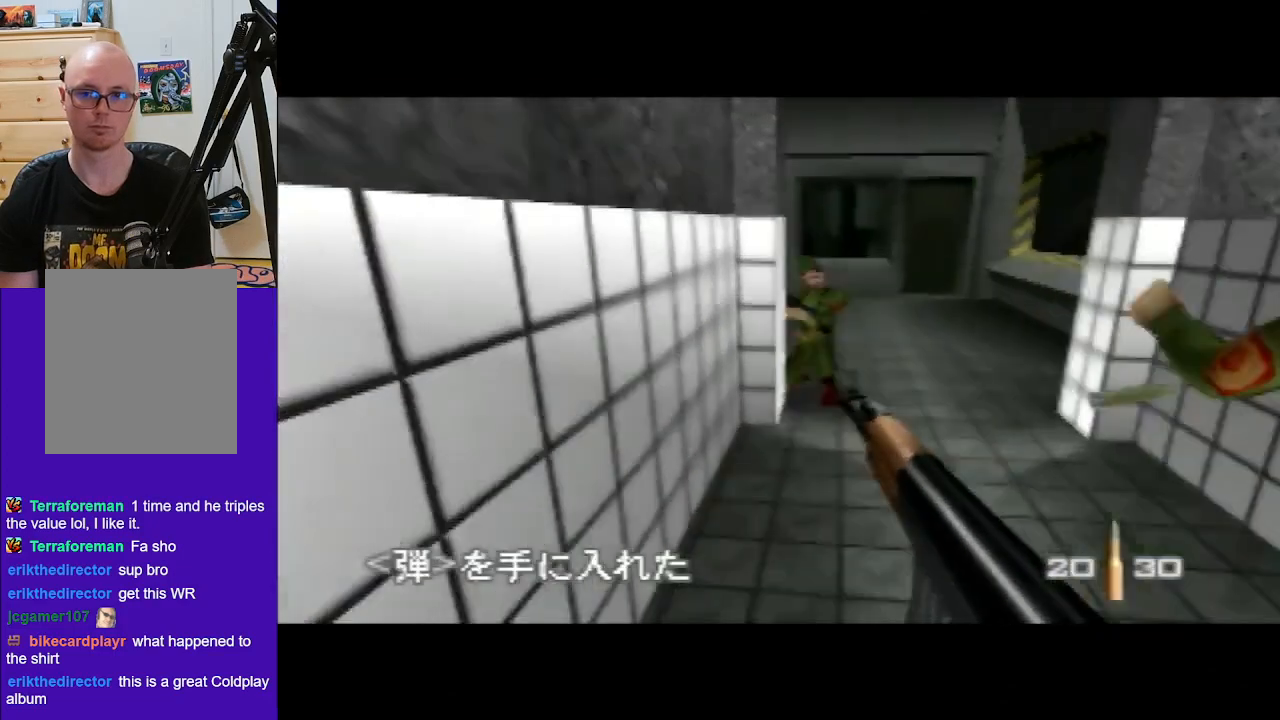
{"buttons": ["A", "C_RIGHT", "C_UP"], "left_stick": "up-left", "events": [[133, "C_RIGHT", "down"], [200, "Z", "up"], [200, "left_stick", "center"], [267, "A", "down"], [267, "left_stick", "left"], [367, "left_stick", "up-left"], [400, "Z", "down"], [500, "Z", "up"]]}